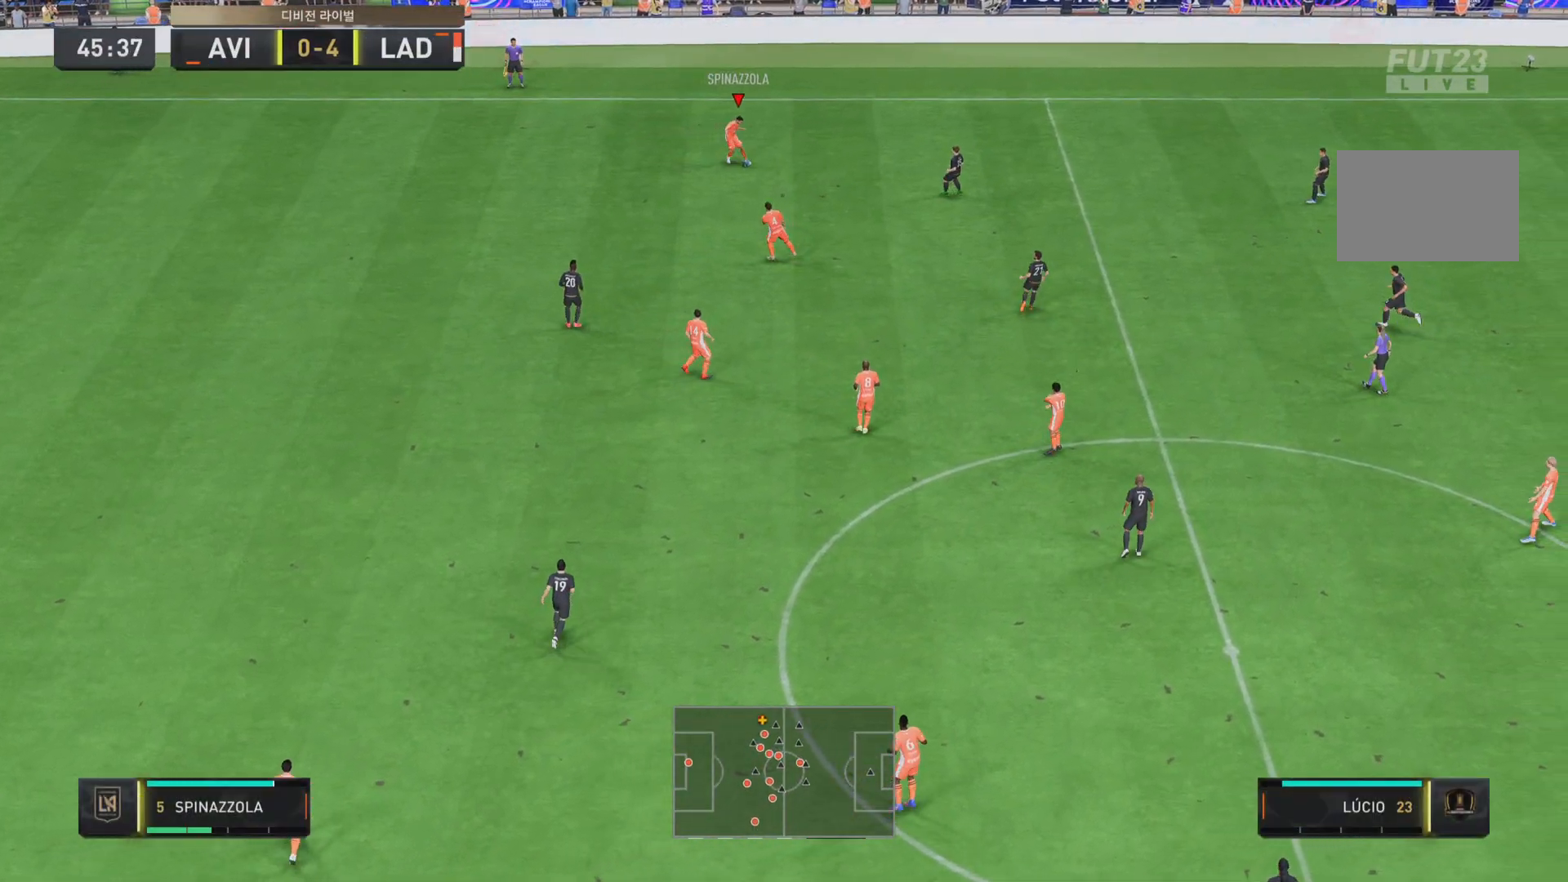
Gameplay with a controller (PlayStation layout); each line is a JSON object with the inputs held at the frame after it. "events" lists button and stick changes between this image and that frame as [ms after this image, input, new state], when the widget could be followed in between. Not read: L3 R3.
{"buttons": [], "left_stick": "down", "right_stick": "center", "events": []}
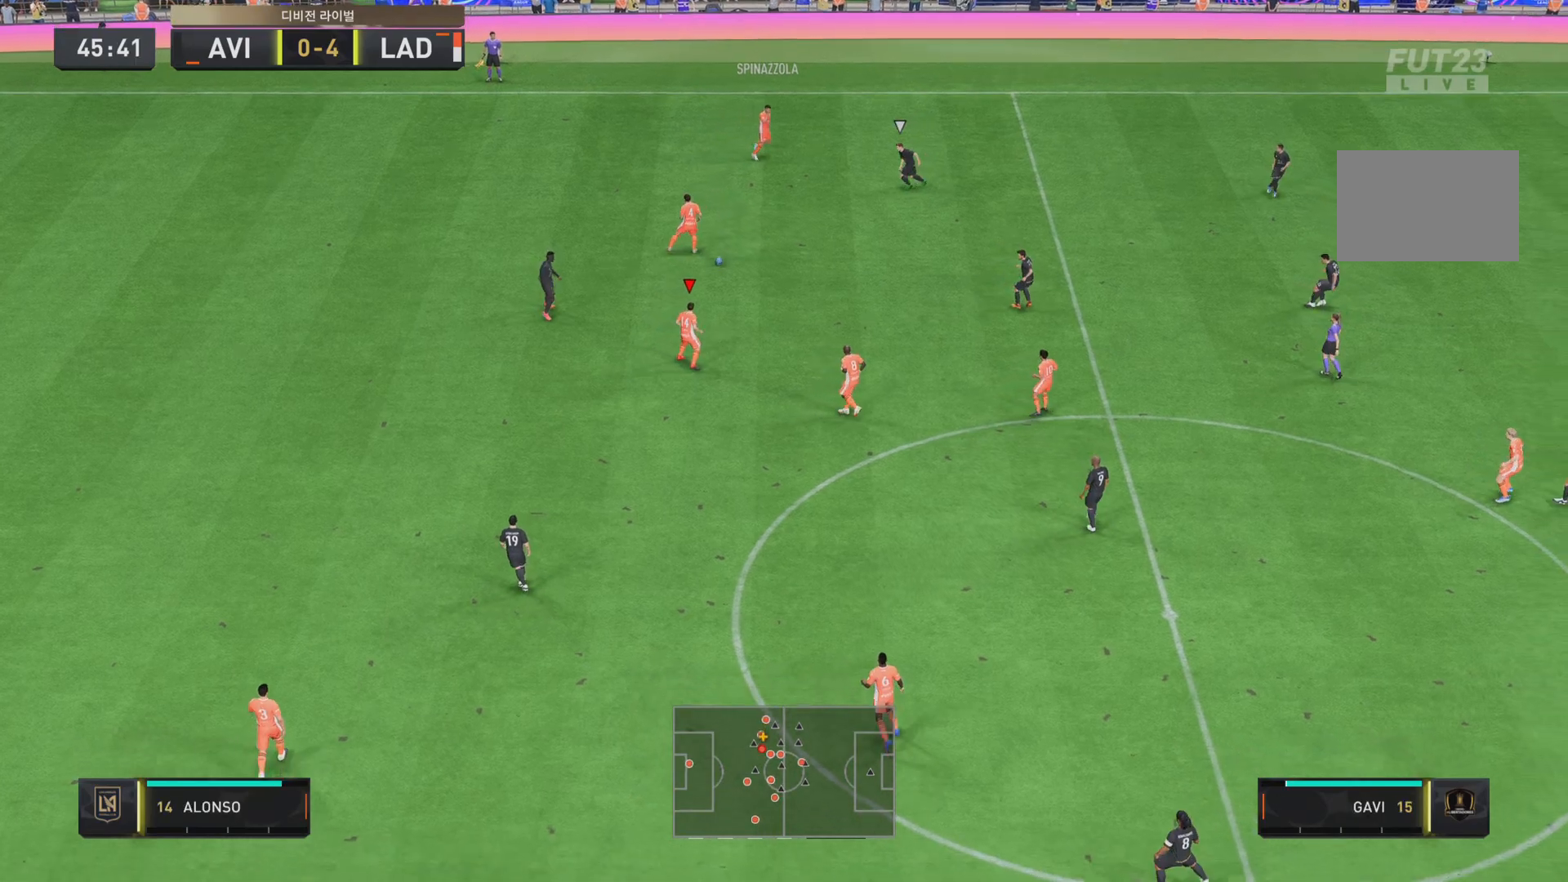
{"buttons": [], "left_stick": "down-right", "right_stick": "center", "events": [[350, "left_stick", "down-right"]]}
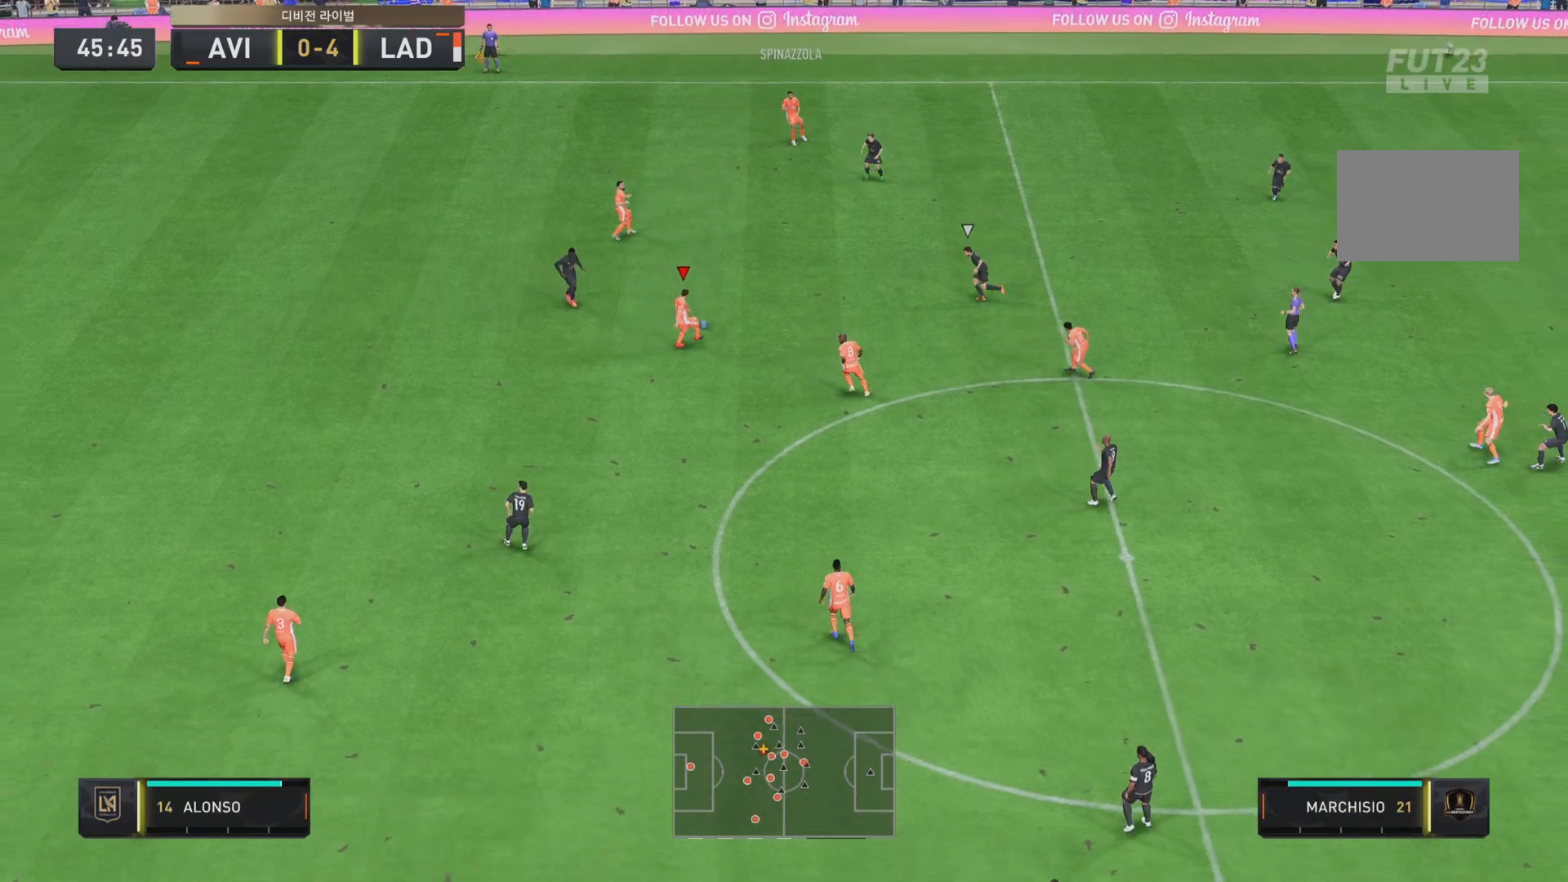
{"buttons": [], "left_stick": "down-right", "right_stick": "center", "events": [[100, "CROSS", "down"], [134, "R1", "down"], [234, "CROSS", "up"], [234, "R1", "up"]]}
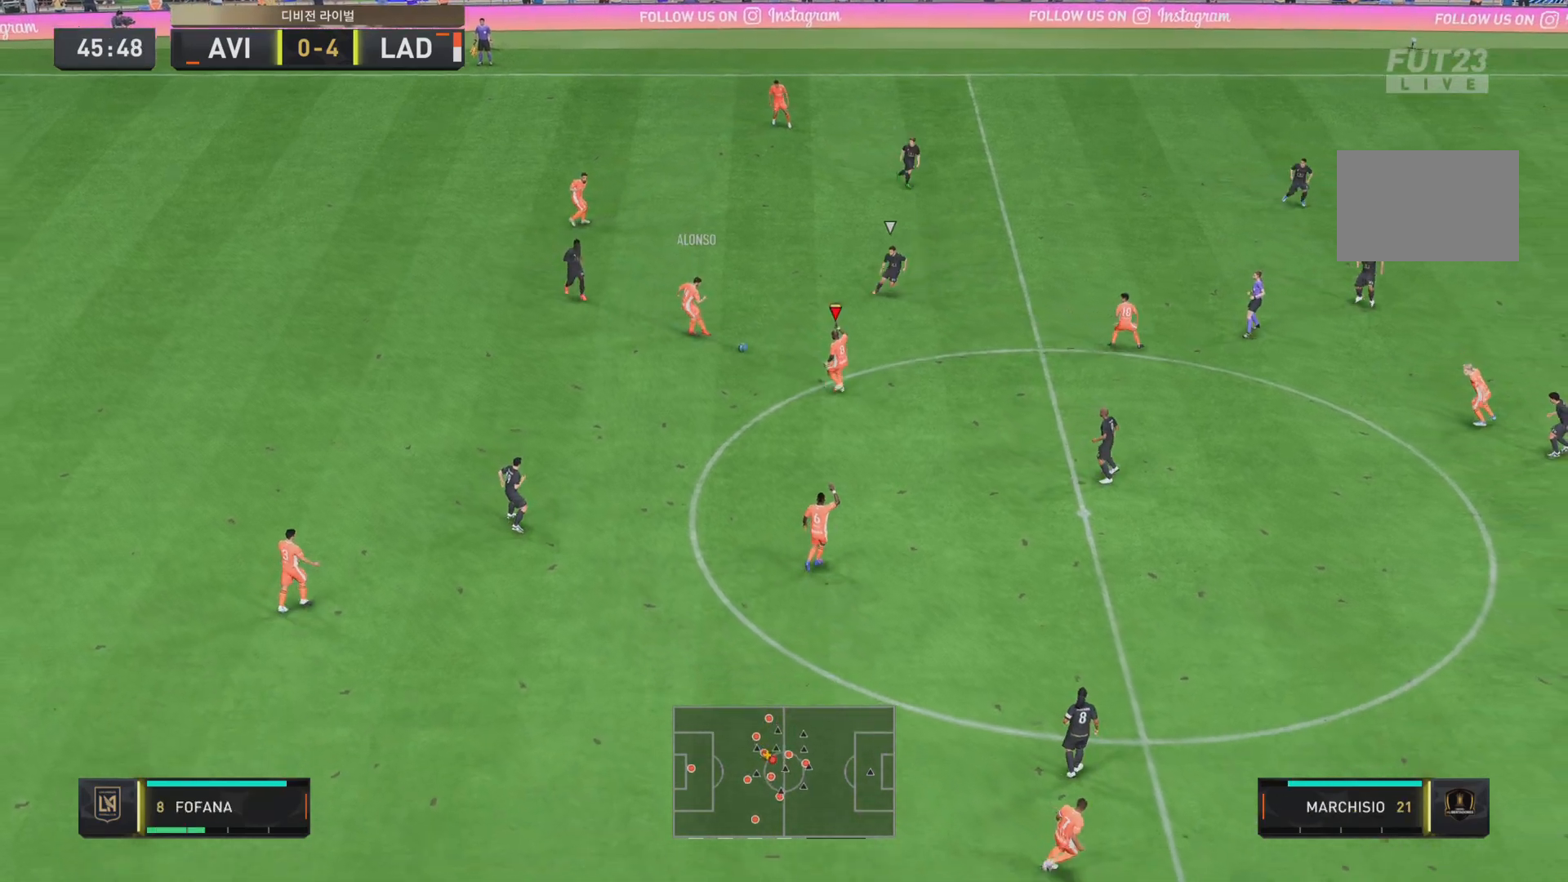
{"buttons": ["CROSS", "L1"], "left_stick": "right", "right_stick": "center", "events": [[400, "left_stick", "right"], [434, "L1", "down"], [467, "CROSS", "down"]]}
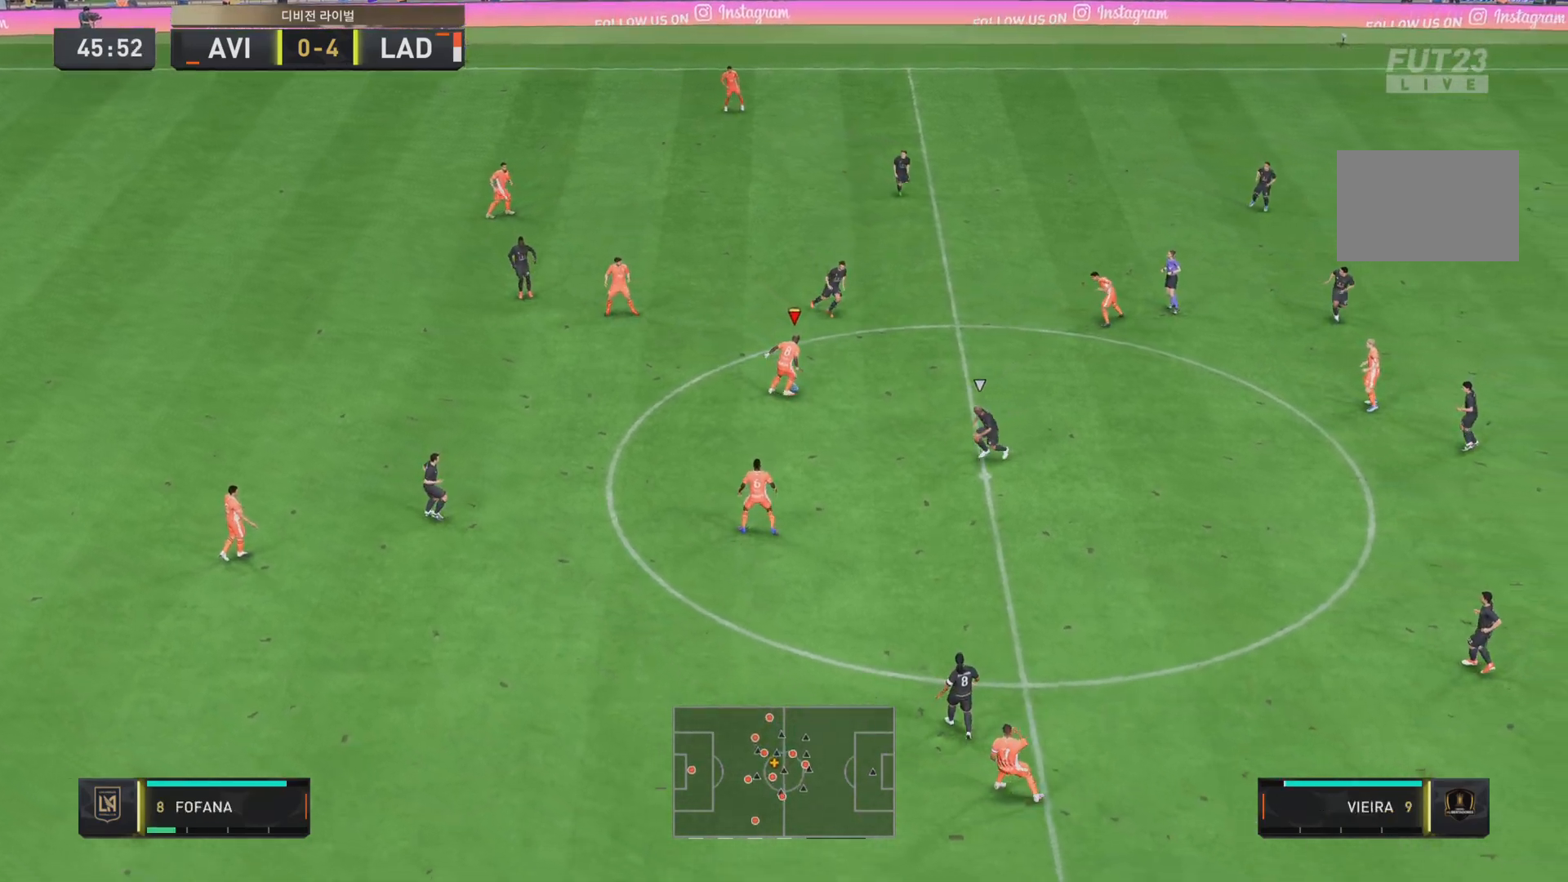
{"buttons": [], "left_stick": "down-right", "right_stick": "center", "events": [[84, "CROSS", "up"], [84, "L1", "up"], [384, "left_stick", "down-right"]]}
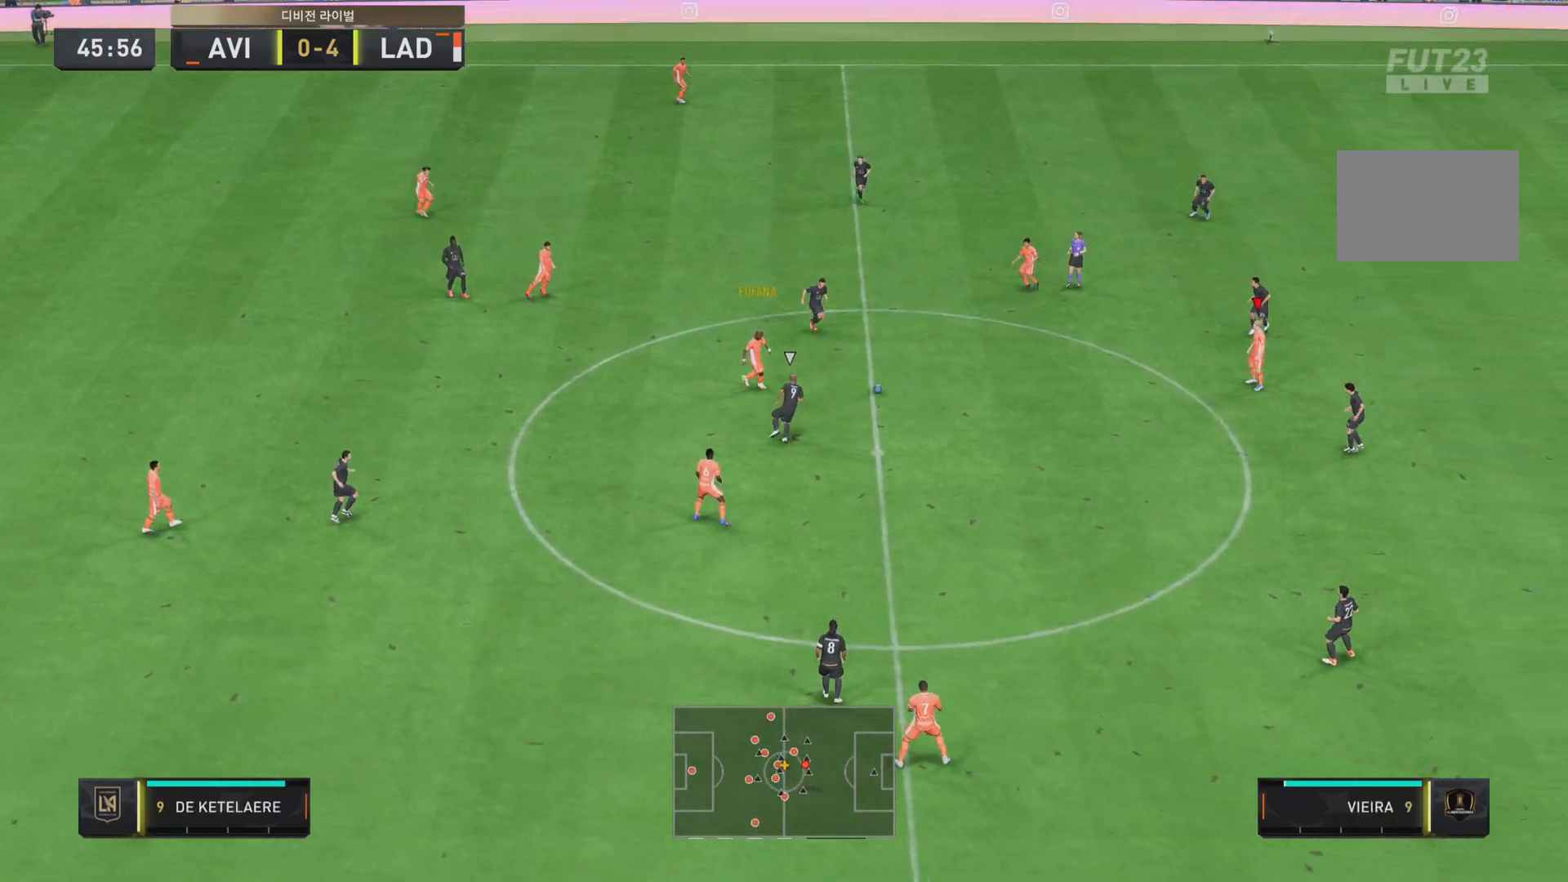
{"buttons": [], "left_stick": "down-right", "right_stick": "center", "events": []}
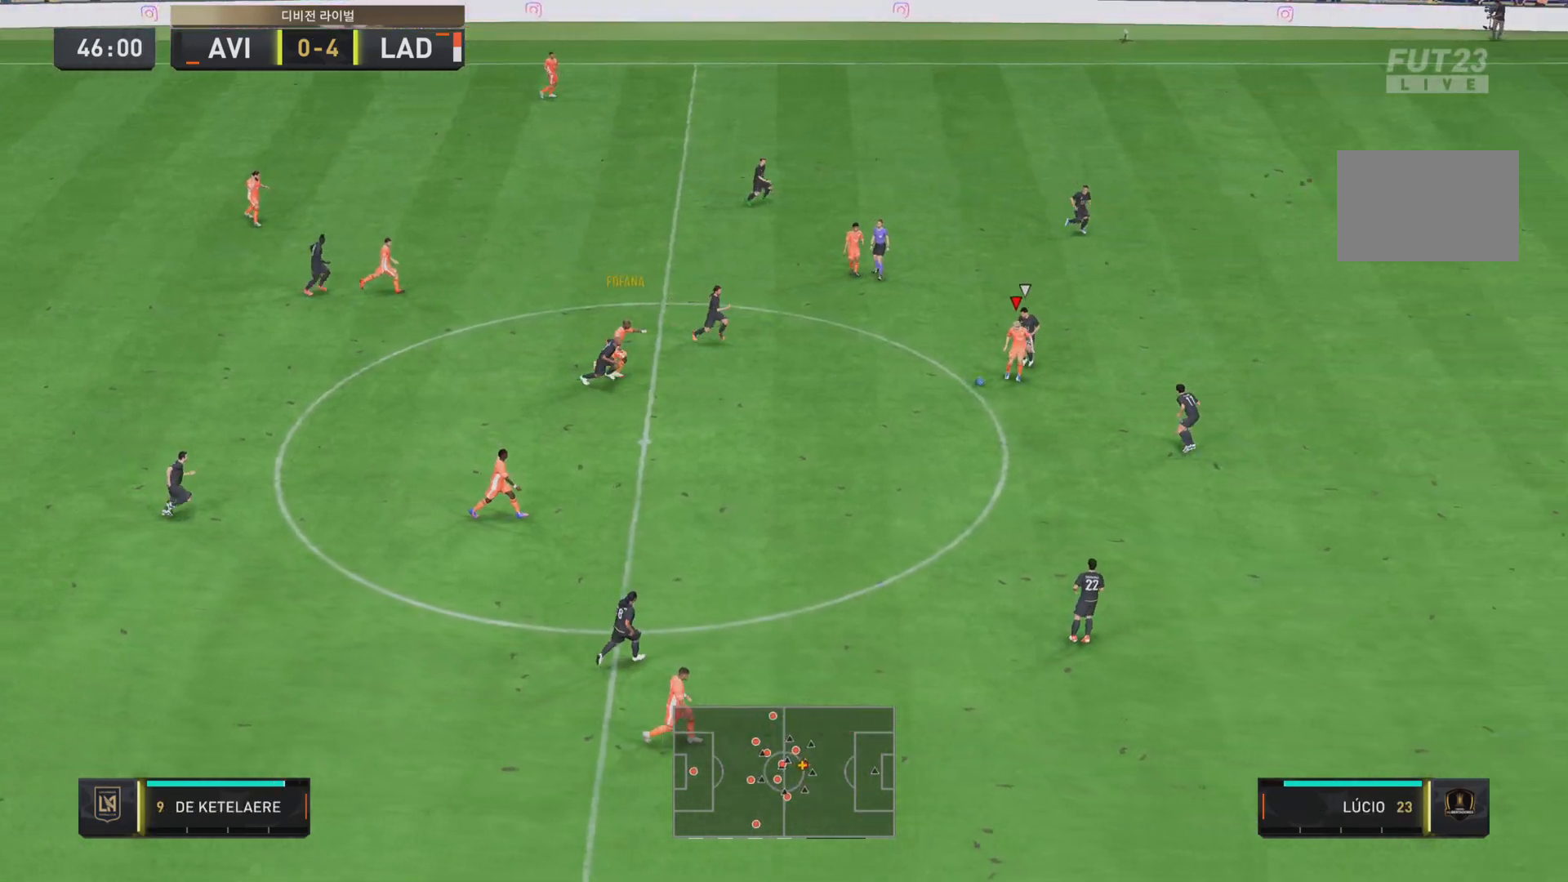
{"buttons": [], "left_stick": "left", "right_stick": "center", "events": [[50, "left_stick", "left"]]}